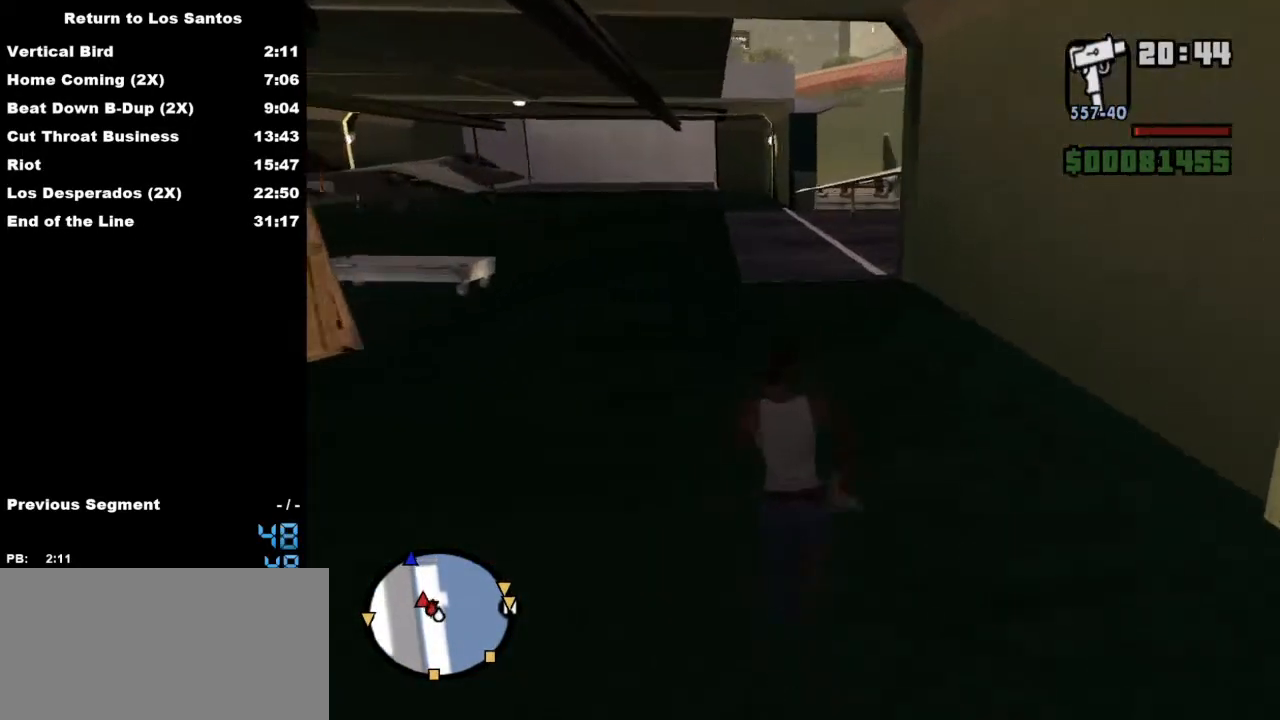
Gameplay with keyboard and mouse; each line is a JSON object with the keys and mouse buttons held at the frame after it. "events" lists presses ("down") and releases ("up") of "2", "a", "alt", "b", "c", "caps_lock", "ctrl_l", "ctrl_r", "d", "down", "e", "escape", "f", "f1", "f2", "f3", "h", "left", "m", "q", "r", "right", "s", "shift", "space", "tab", "up", "v", "w", "y", "mouse_left", "mouse_middle", "mouse_right", "mouse_wheel_up" and "mouse_wheel_down" between this image and that frame as [ms after this image, input, new state], when the widget could be followed in between. "mouse_left", "mouse_middle", "mouse_right", "mouse_wheel_up", "mouse_wheel_down" = the "left", "middle", "right", "wheel_up", "wheel_down" buttons of the "mouse" list. No other keys are recorded. Mouse movement is not recorded.
{"keys": ["w"], "mouse": [], "events": [[67, "space", "up"], [133, "space", "down"], [233, "space", "up"], [333, "space", "down"], [367, "space", "up"]]}
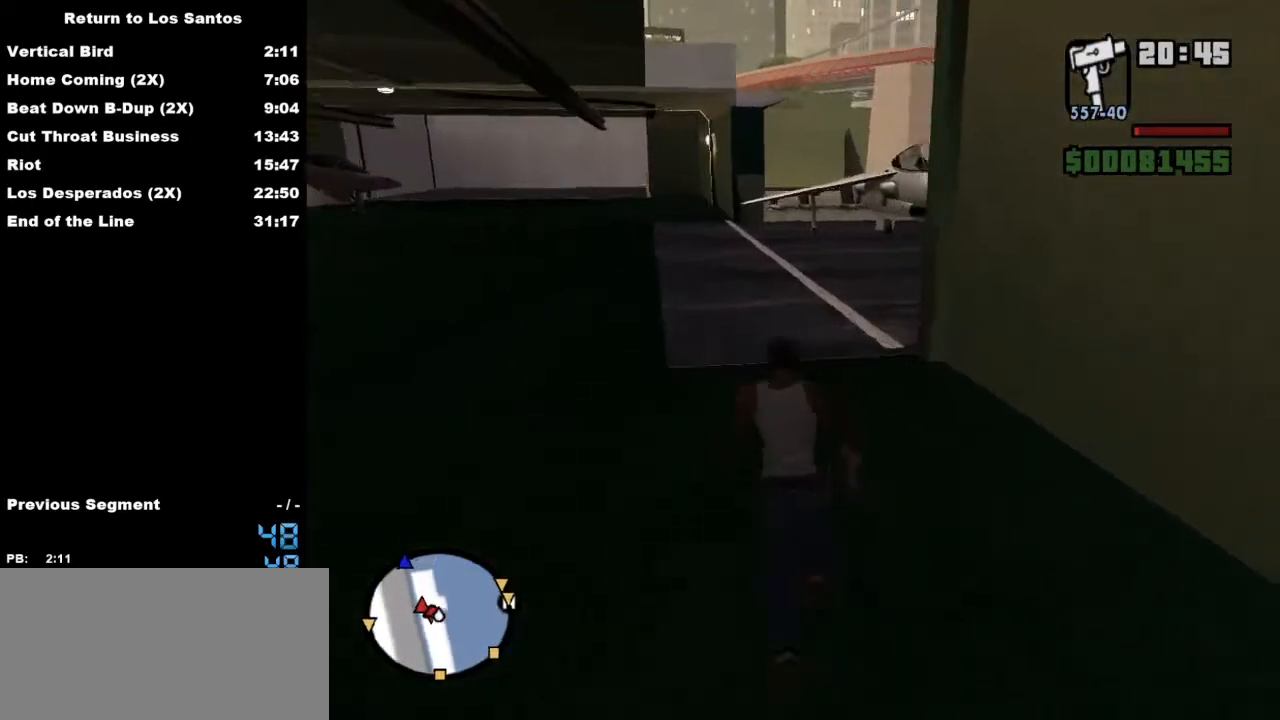
{"keys": ["space", "w"], "mouse": [], "events": [[33, "space", "down"], [67, "space", "up"], [167, "space", "down"], [200, "space", "up"], [333, "space", "down"], [400, "space", "up"], [500, "space", "down"]]}
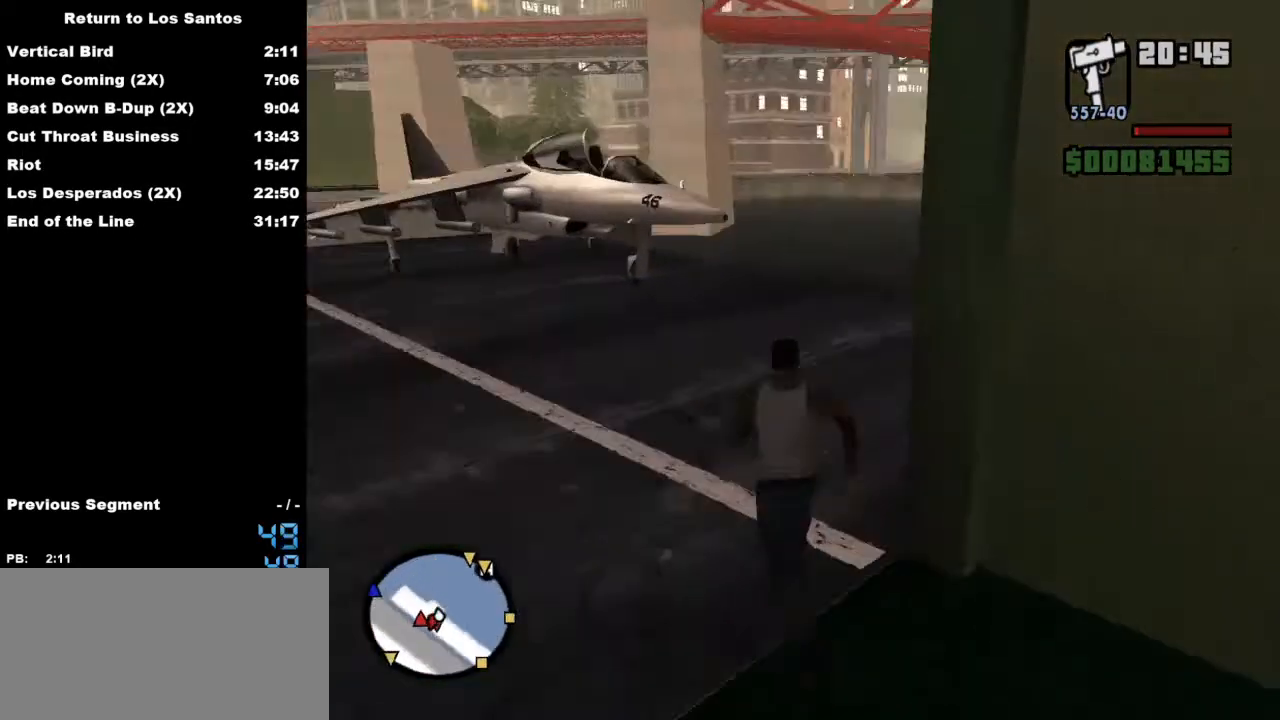
{"keys": ["space", "w"], "mouse": [], "events": [[67, "space", "up"], [167, "space", "down"], [233, "space", "up"], [367, "space", "down"], [400, "space", "up"], [500, "space", "down"]]}
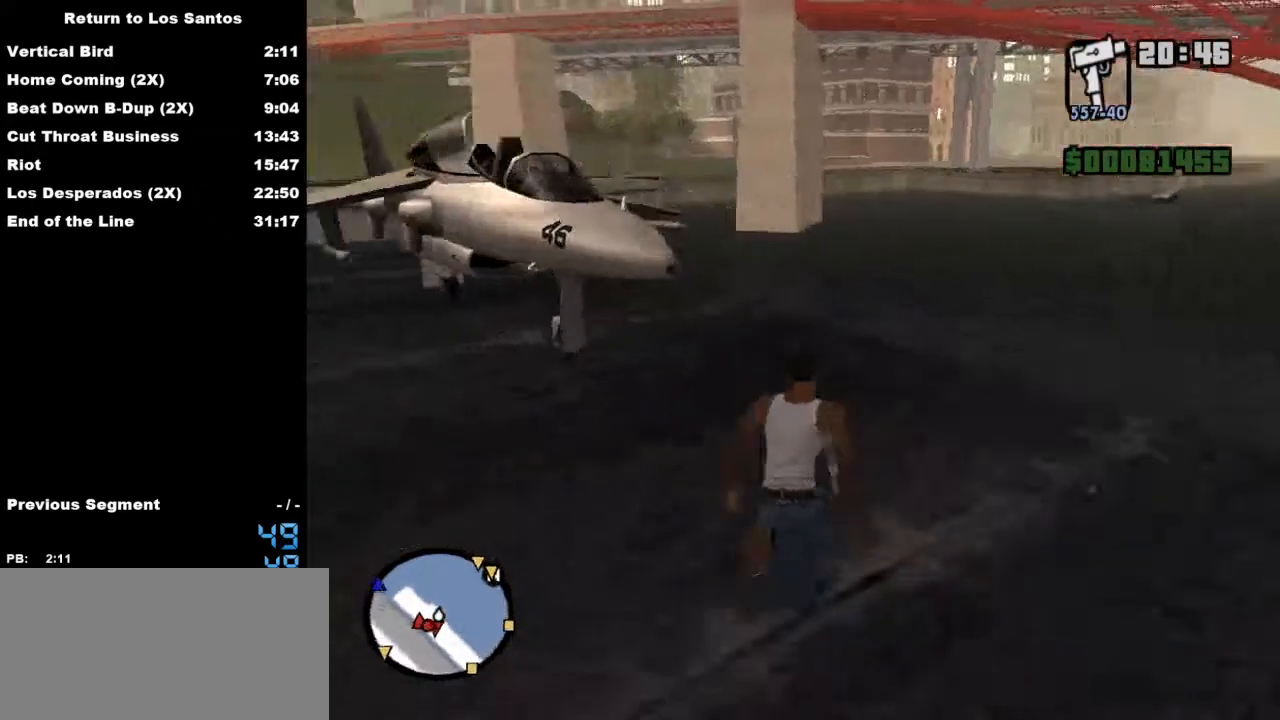
{"keys": [], "mouse": [], "events": [[67, "space", "up"], [200, "space", "down"], [233, "space", "up"], [333, "f", "down"], [333, "space", "down"], [367, "space", "up"], [433, "w", "up"], [467, "f", "up"]]}
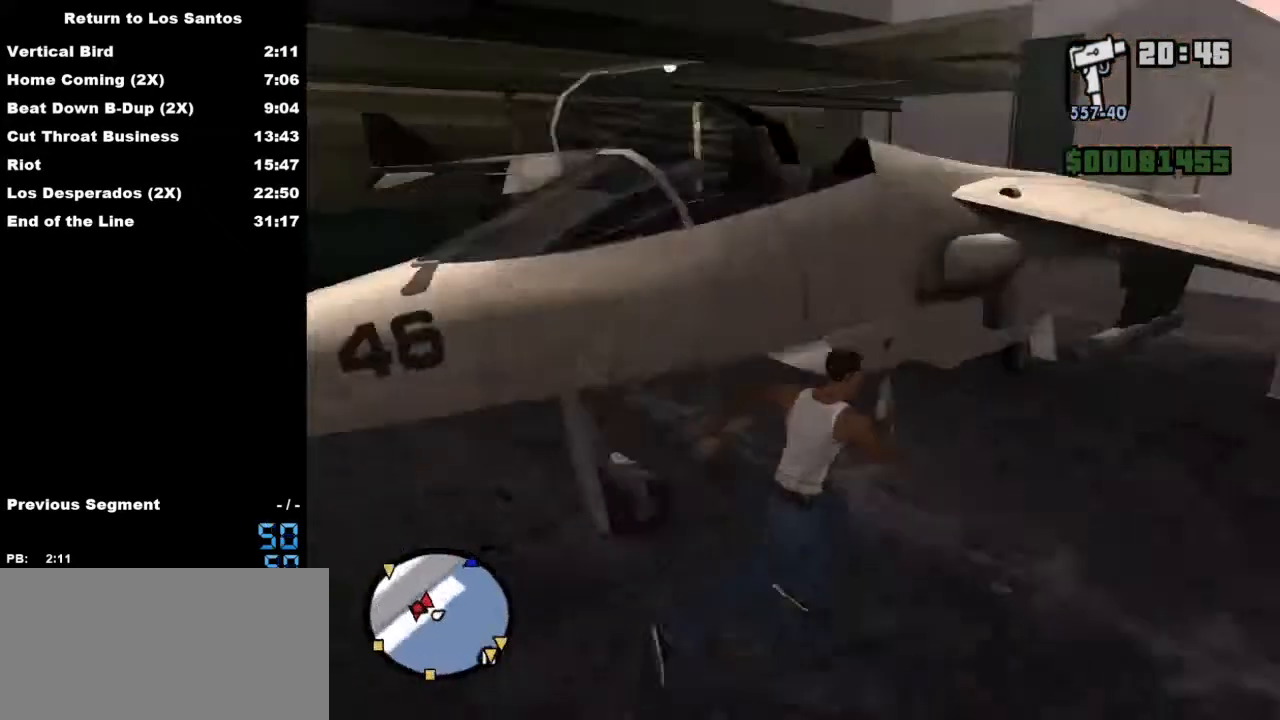
{"keys": [], "mouse": [], "events": [[100, "q", "down"], [200, "e", "down"], [267, "q", "up"], [300, "e", "up"]]}
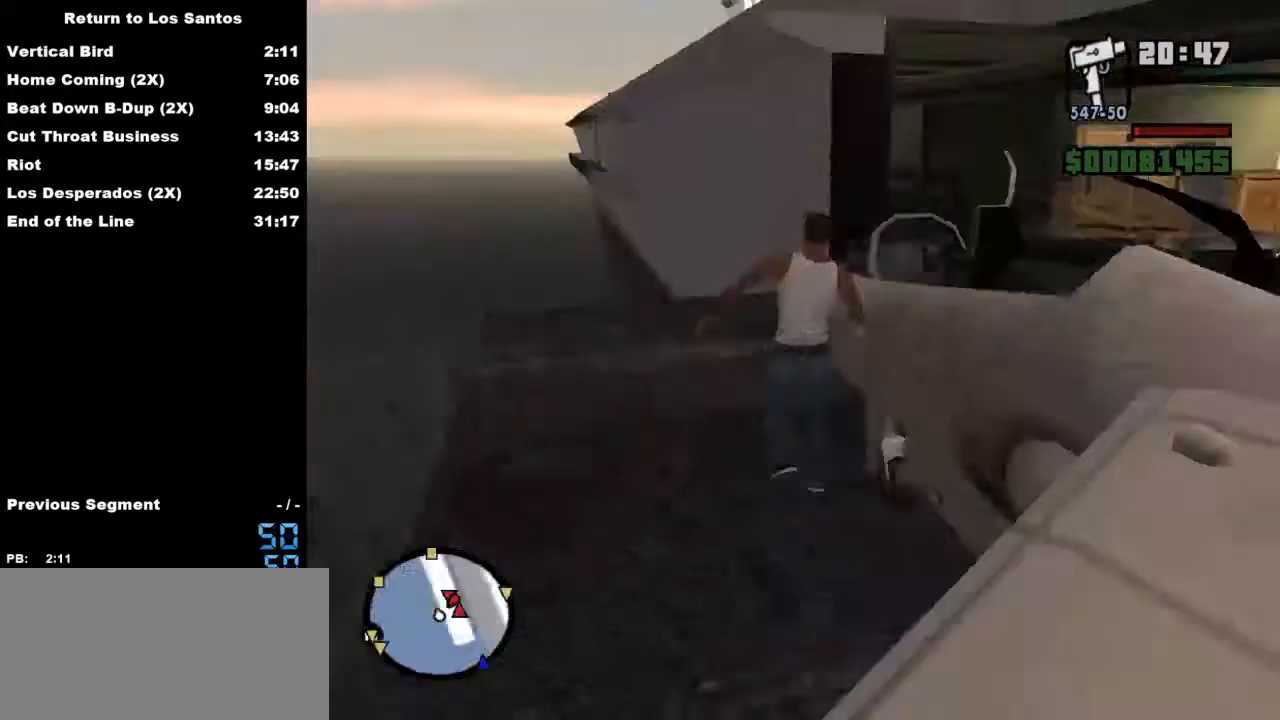
{"keys": [], "mouse": [], "events": []}
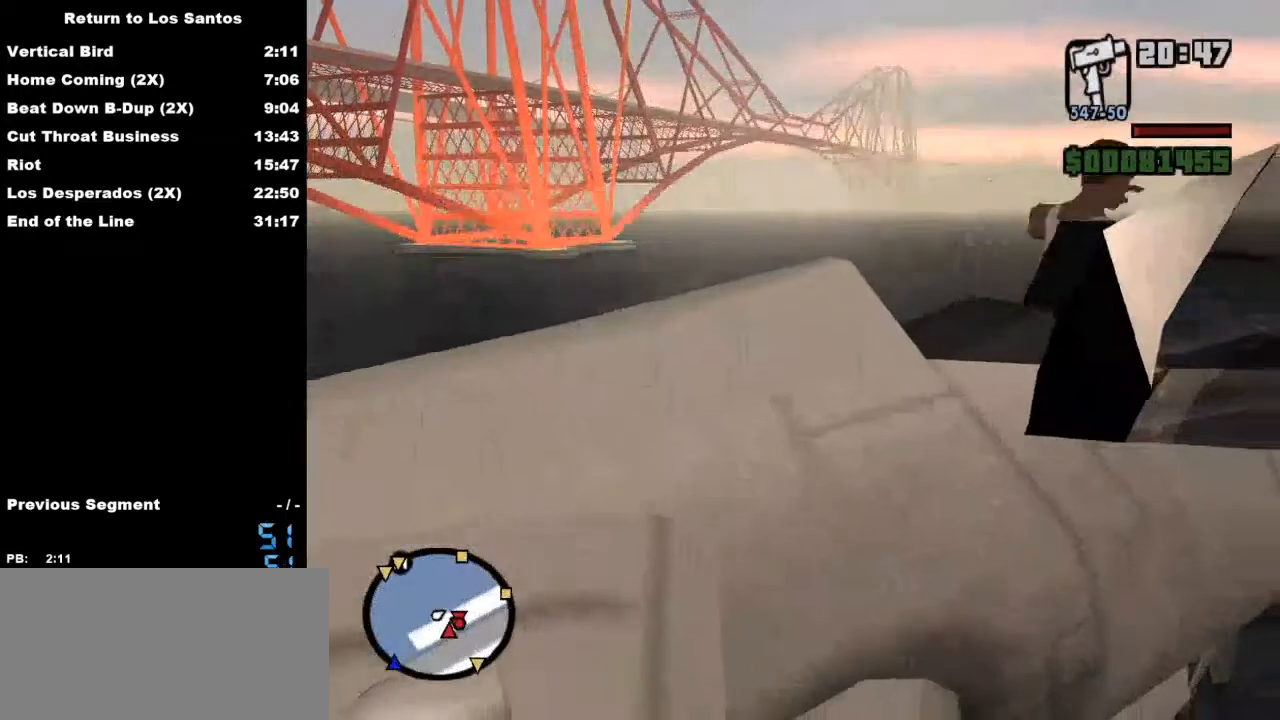
{"keys": ["q", "w"], "mouse": [], "events": [[333, "q", "down"], [333, "w", "down"]]}
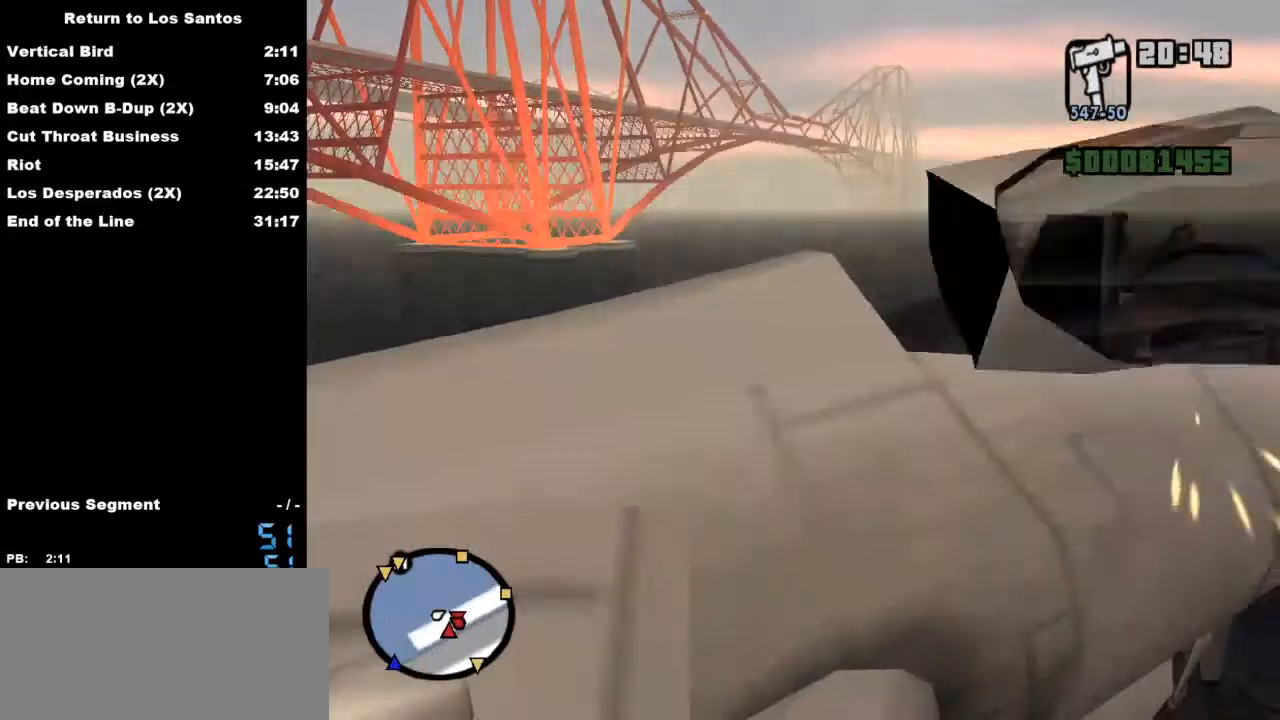
{"keys": ["q", "w"], "mouse": [], "events": []}
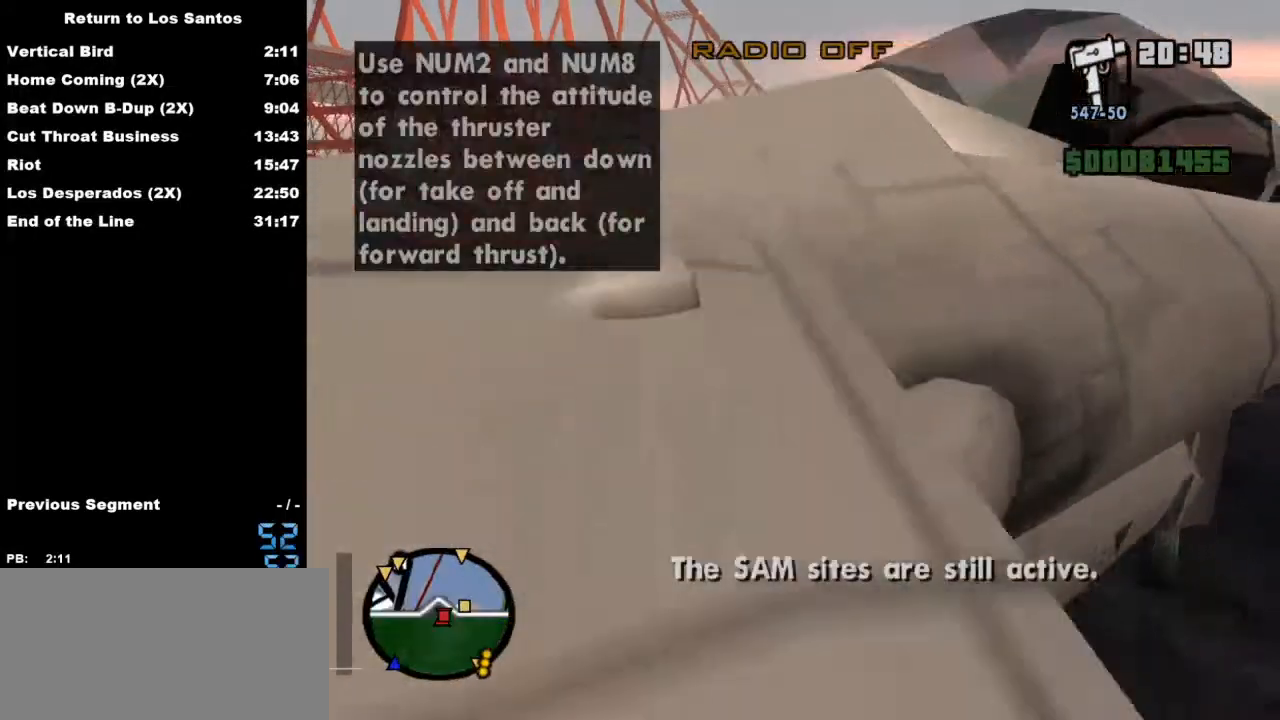
{"keys": ["w"], "mouse": []}
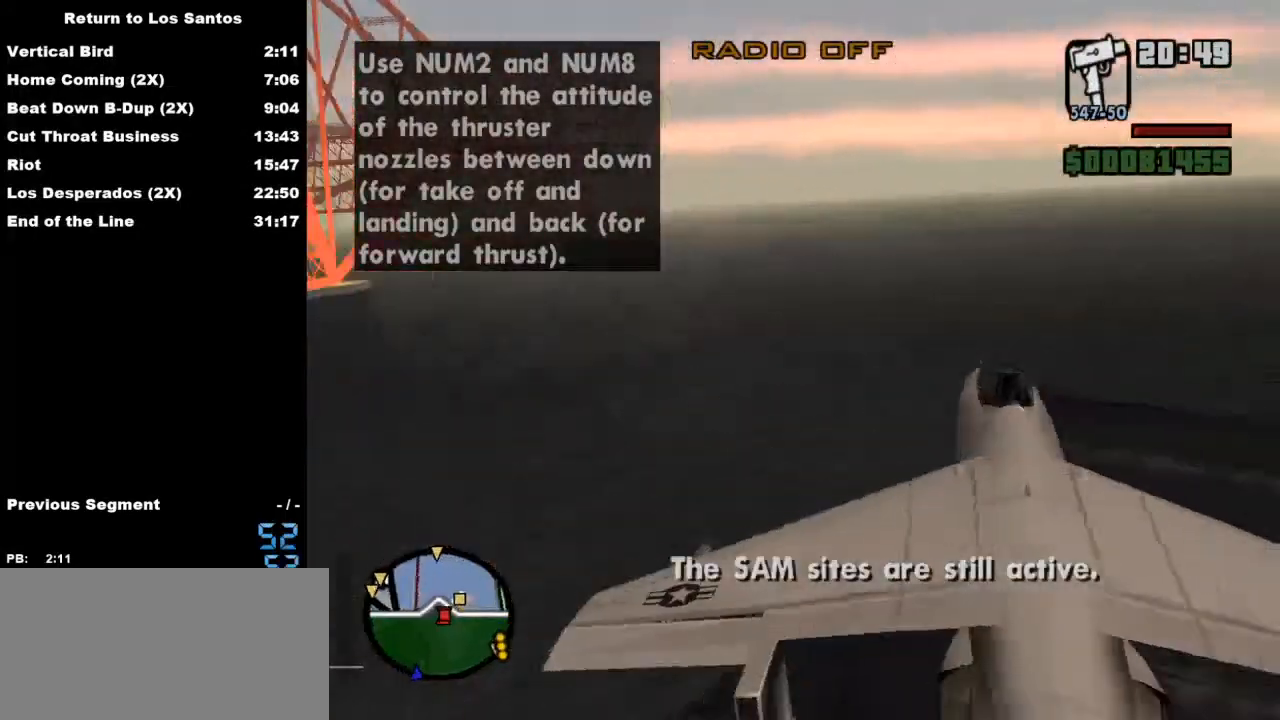
{"keys": ["w"], "mouse": [], "events": []}
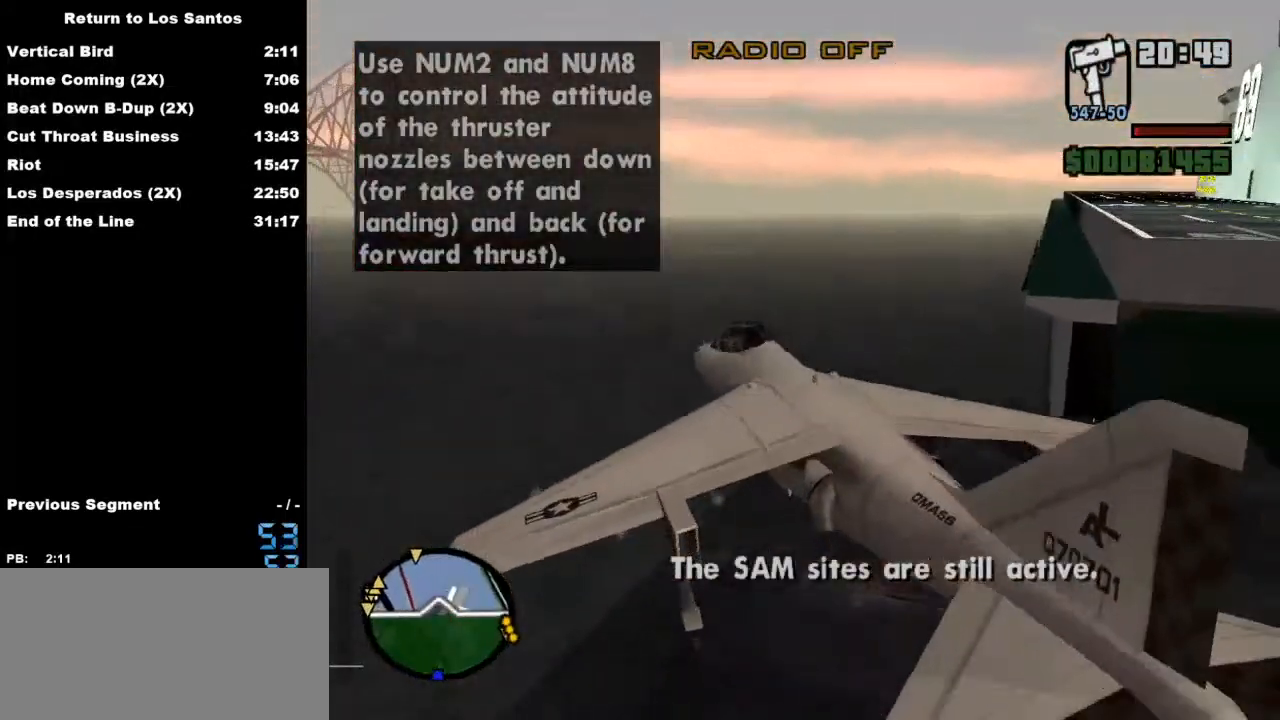
{"keys": ["down", "w"], "mouse": [], "events": [[67, "a", "down"], [100, "a", "up"], [433, "down", "down"]]}
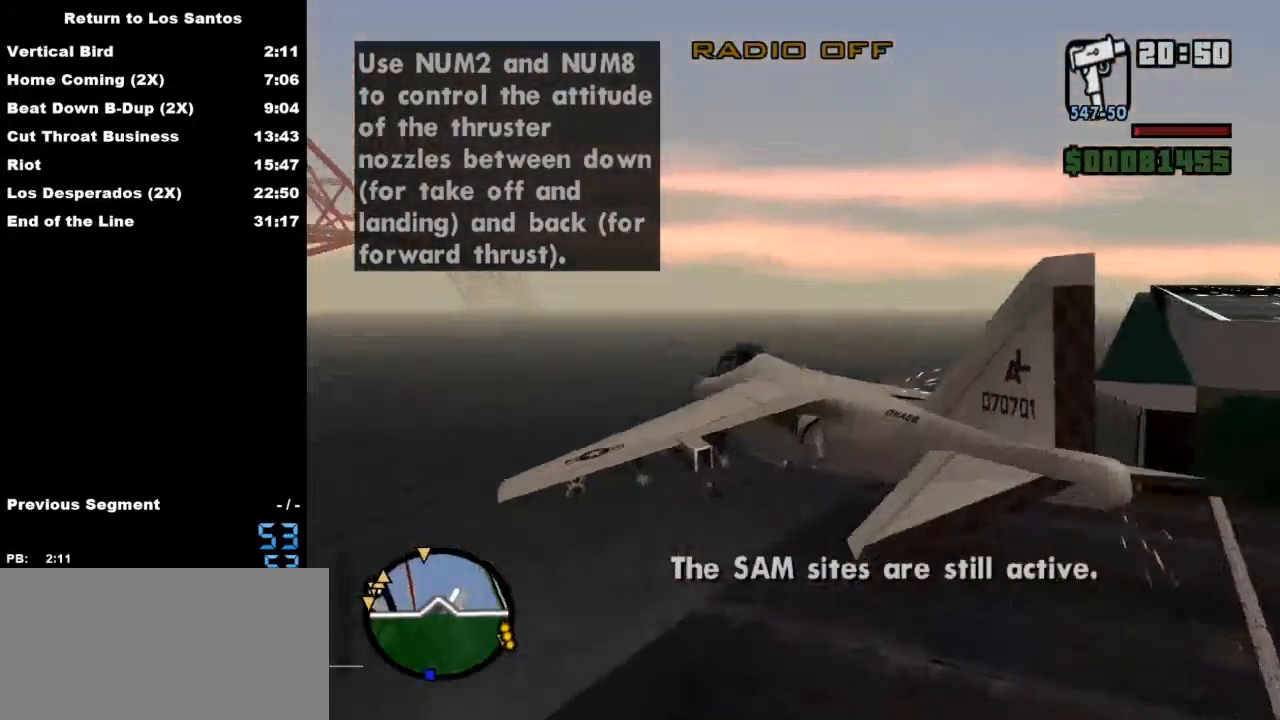
{"keys": ["w"], "mouse": [], "events": [[67, "down", "up"], [267, "down", "down"], [267, "q", "down"], [400, "down", "up"], [400, "q", "up"]]}
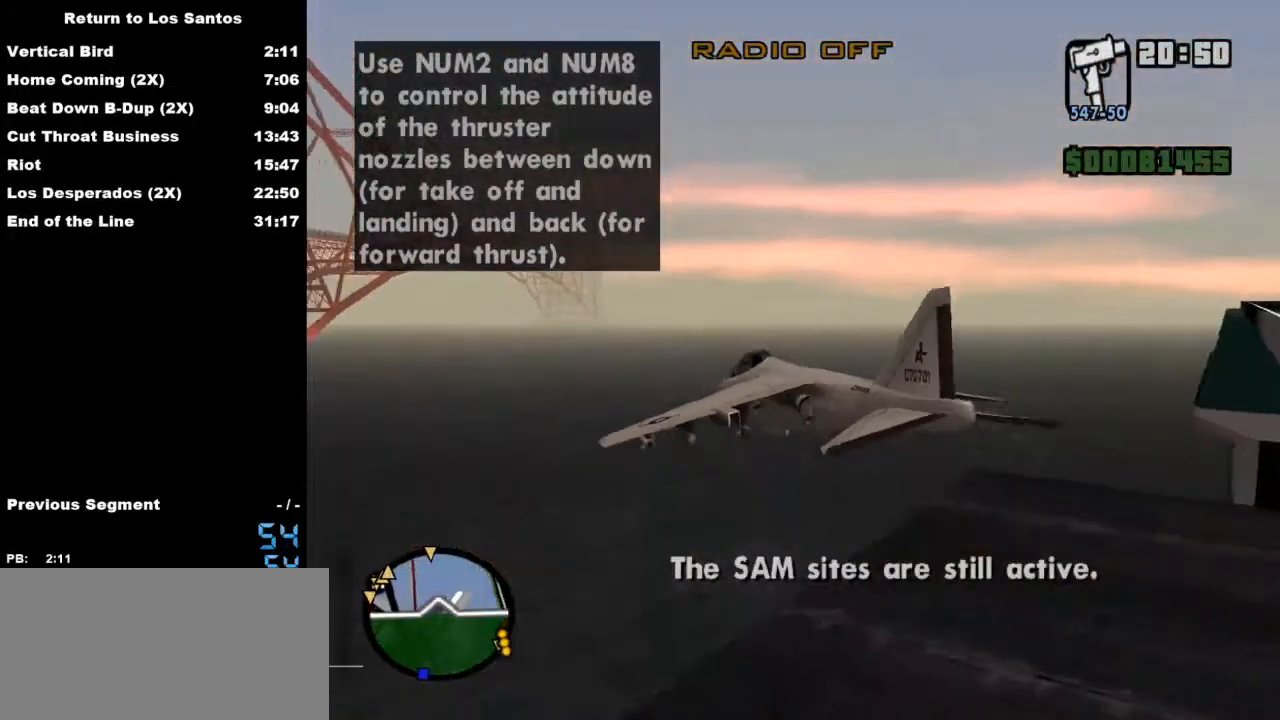
{"keys": ["q", "w"], "mouse": [], "events": [[433, "q", "down"]]}
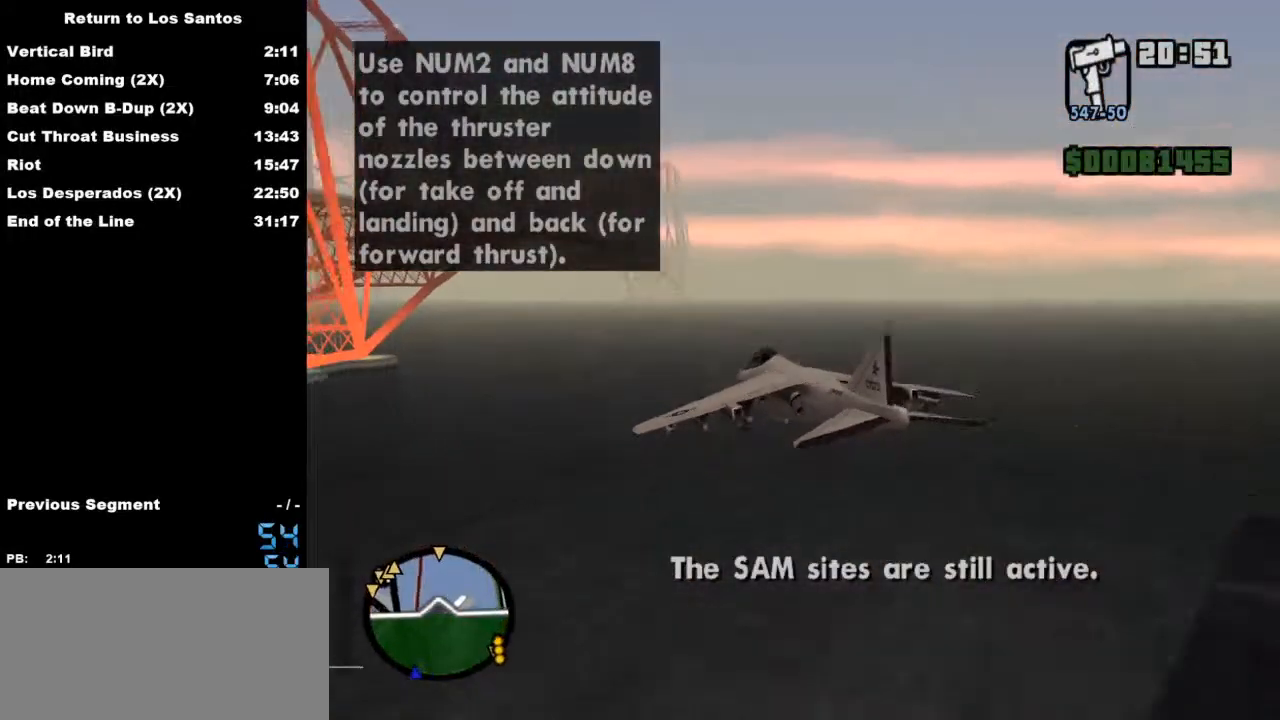
{"keys": ["q", "w"], "mouse": [], "events": [[200, "down", "down"], [267, "down", "up"]]}
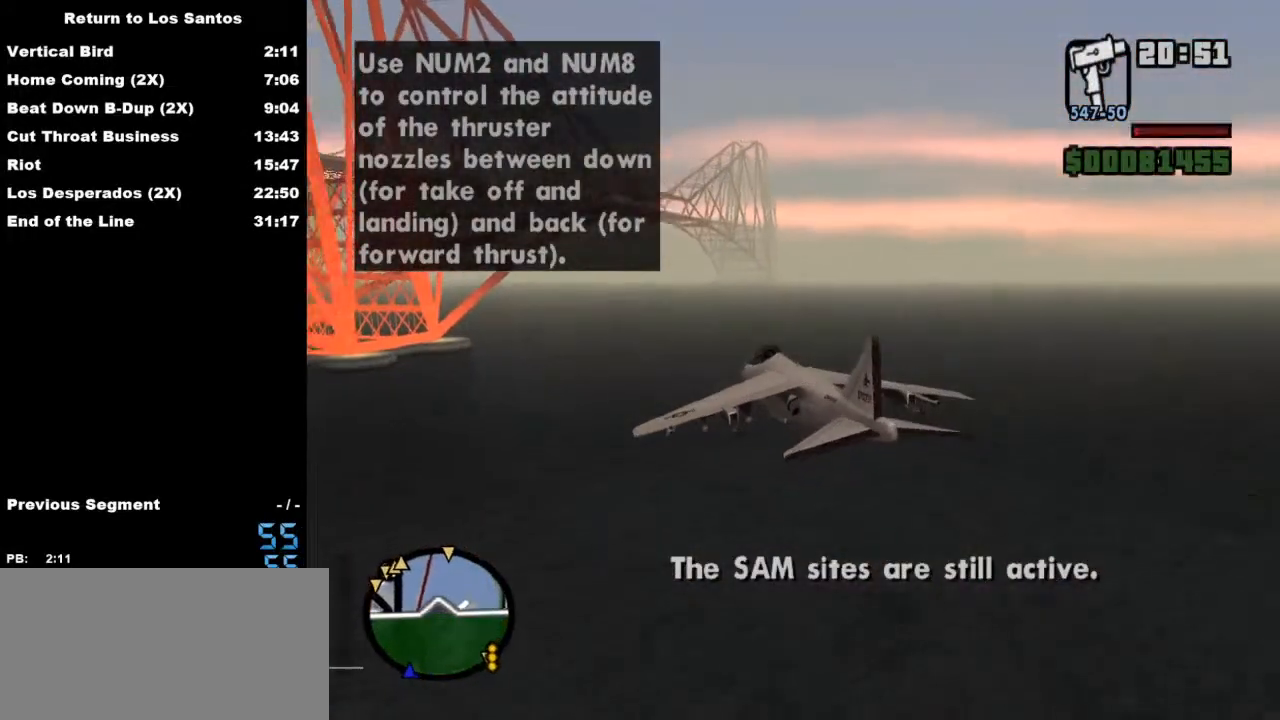
{"keys": ["q", "w"], "mouse": [], "events": [[33, "q", "up"], [167, "left", "down"], [167, "q", "down"], [267, "left", "up"]]}
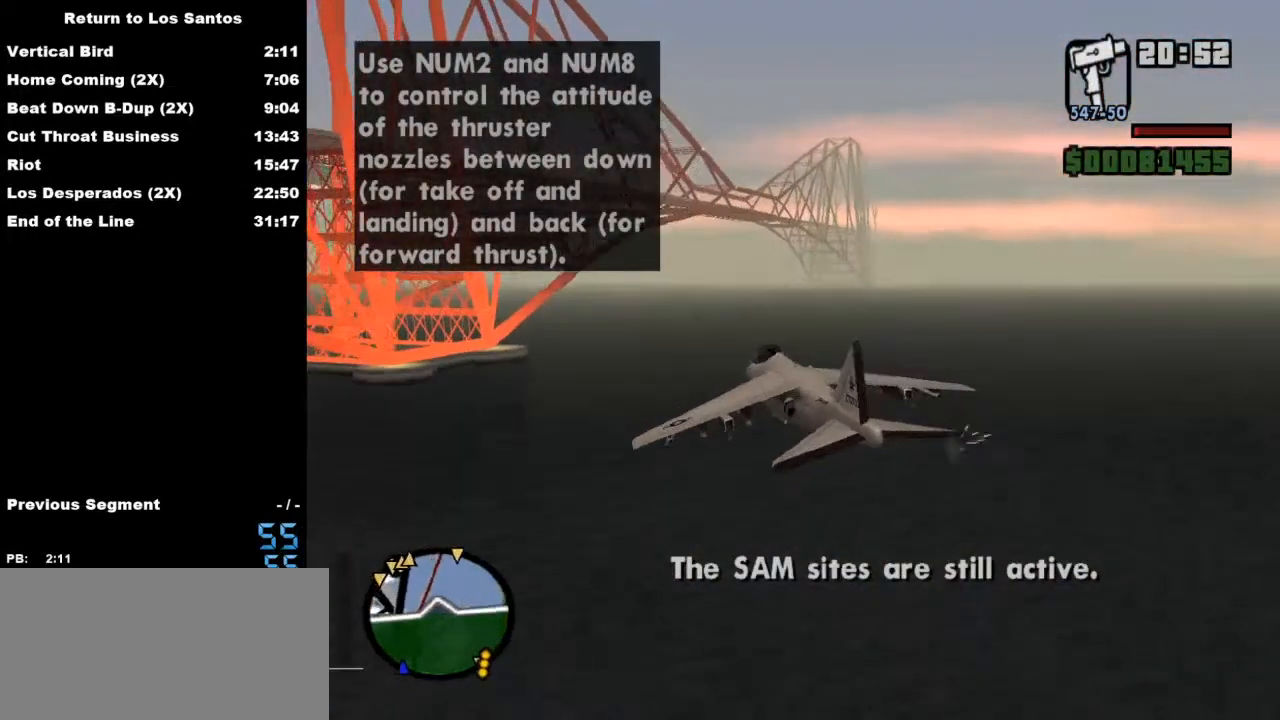
{"keys": ["w"], "mouse": [], "events": [[67, "q", "up"], [300, "q", "down"], [433, "q", "up"]]}
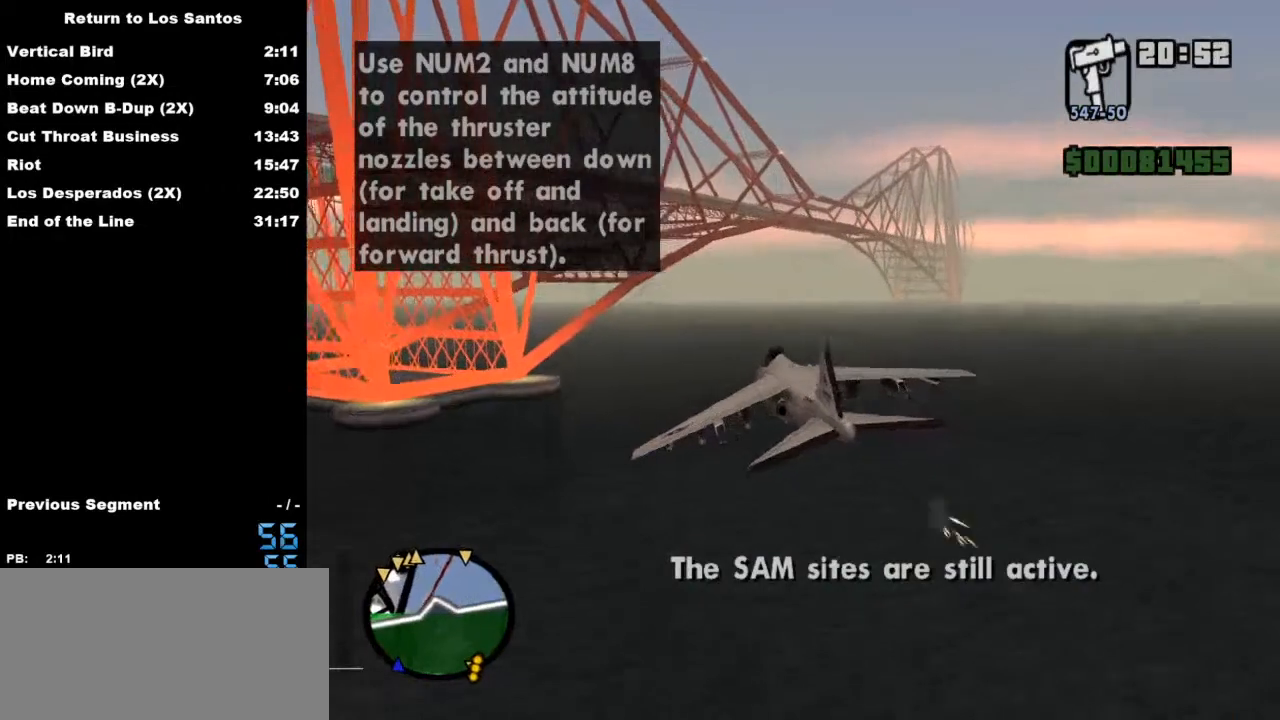
{"keys": ["q", "w"], "mouse": [], "events": [[67, "q", "down"], [367, "q", "up"], [500, "q", "down"]]}
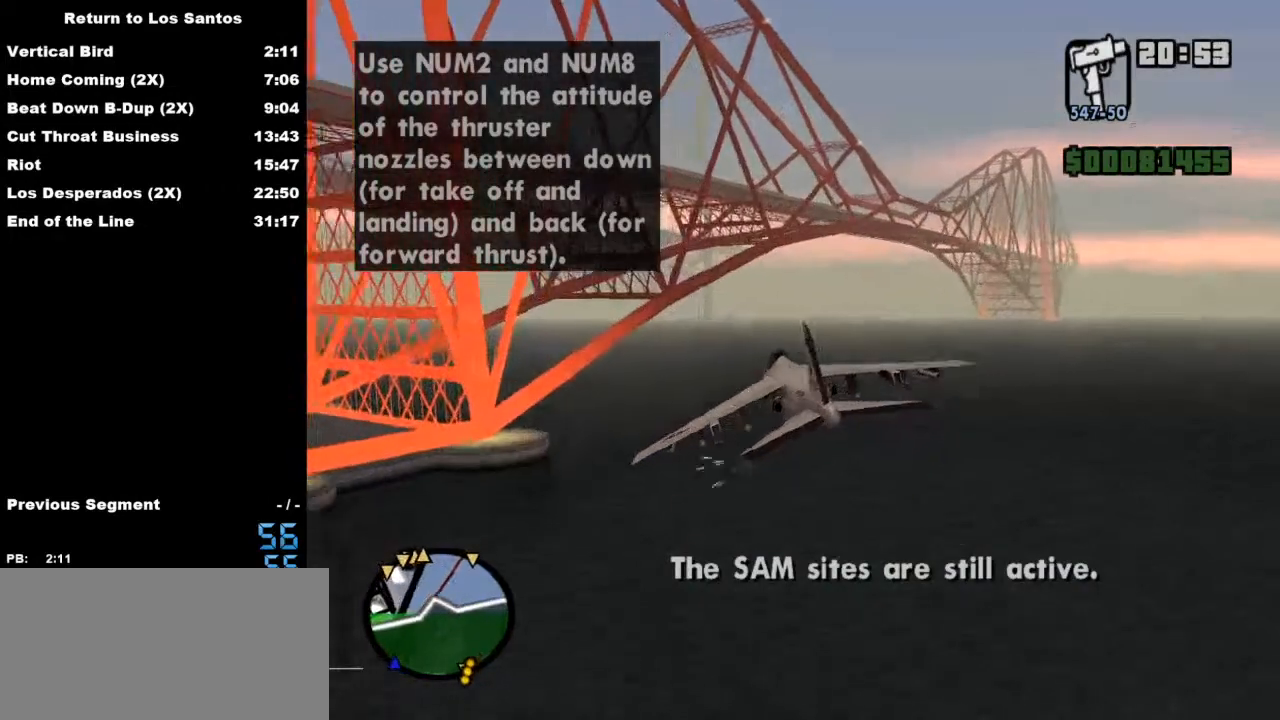
{"keys": ["w"], "mouse": [], "events": [[400, "q", "up"]]}
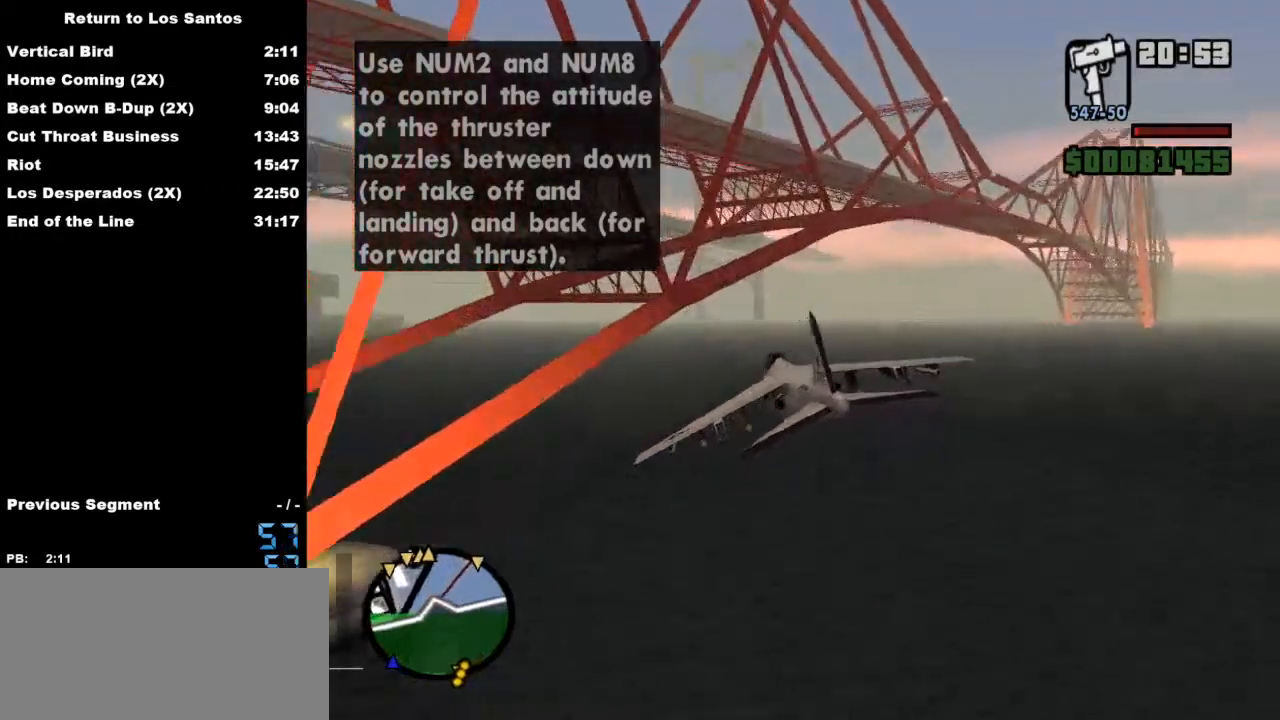
{"keys": ["w"], "mouse": [], "events": []}
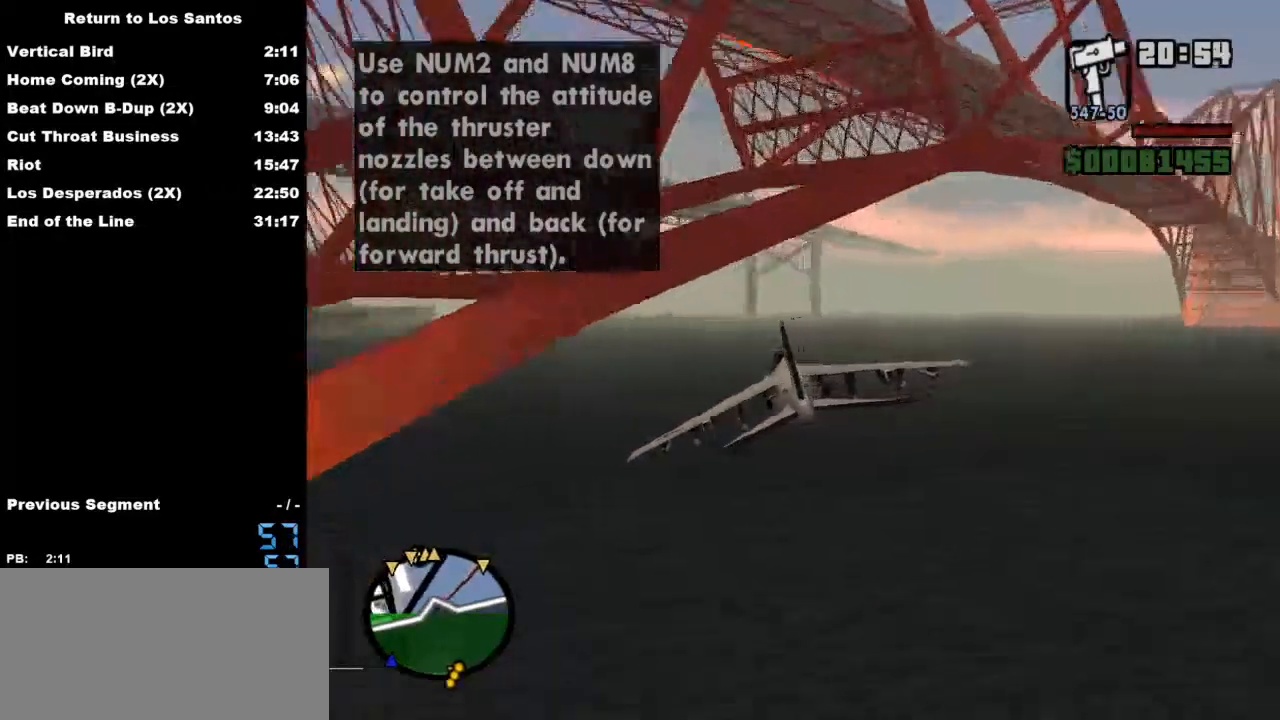
{"keys": ["q", "w"], "mouse": [], "events": [[500, "q", "down"]]}
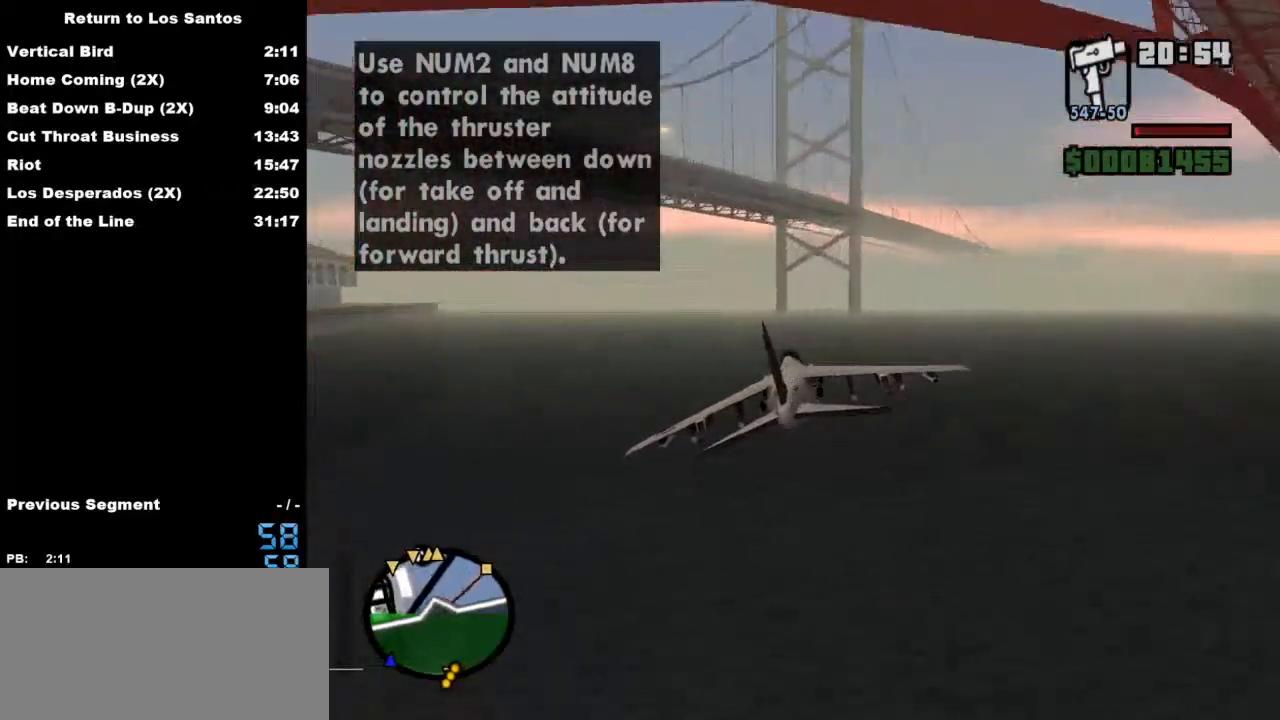
{"keys": ["w"], "mouse": [], "events": [[133, "q", "up"], [333, "q", "down"], [400, "q", "up"]]}
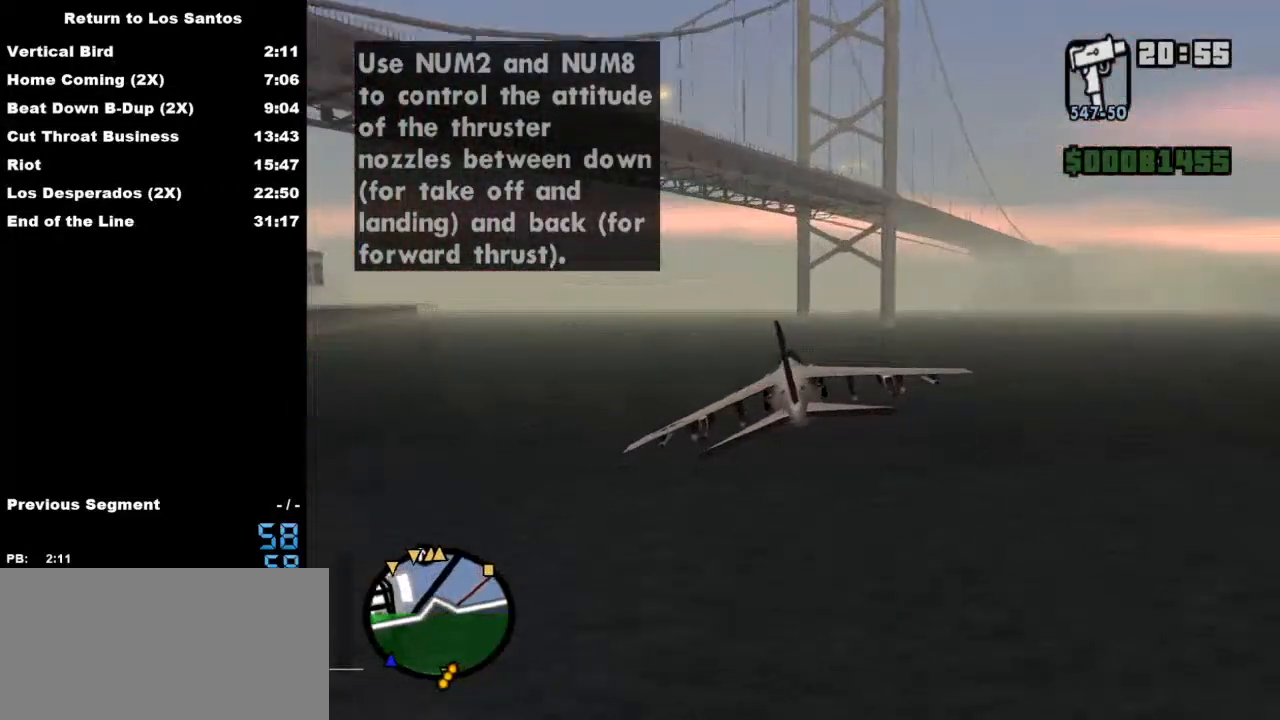
{"keys": ["w"], "mouse": [], "events": []}
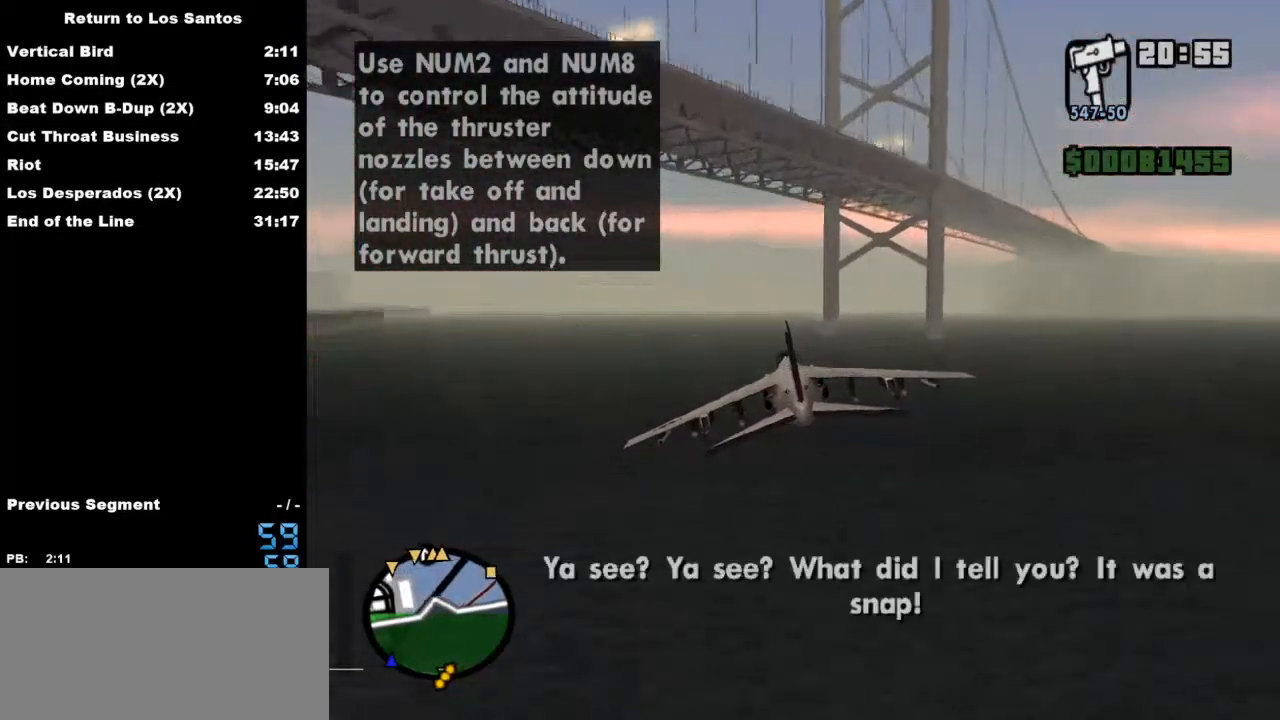
{"keys": ["e", "w"], "mouse": [], "events": [[267, "e", "down"]]}